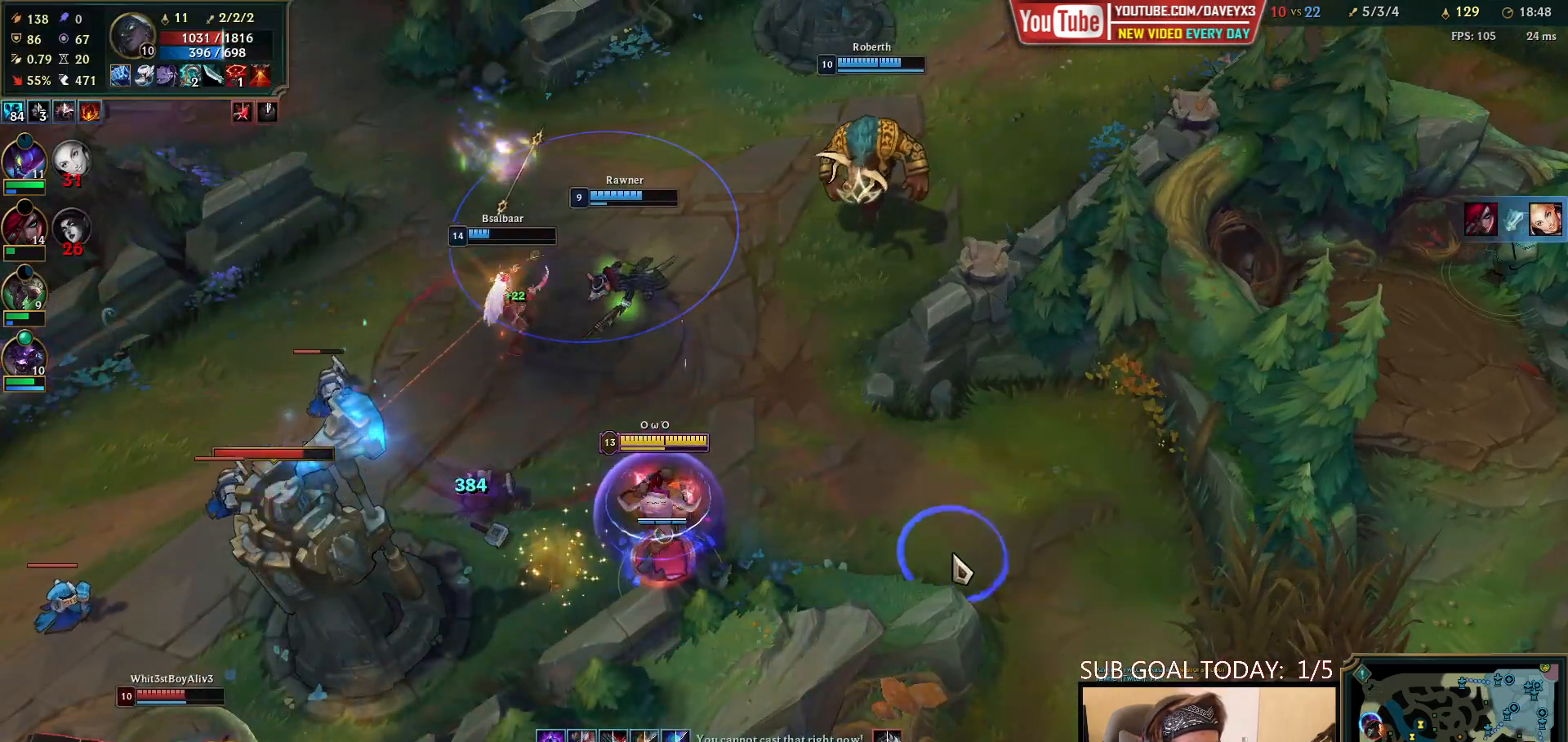
Gameplay with keyboard and mouse; each line is a JSON object with the keys and mouse buttons held at the frame after it. "events" lists presses ("down") and releases ("up") of "a", "ctrl", "d", "e", "f", "q", "r", "s", "shift", "space", "tab", "w", "mouse_left", "mouse_wheel", "mouse_right", "mouse_mb4" and "mouse_mb5" between this image and that frame as [ms after this image, input, new state], when the widget could be followed in between. "mouse_left", "mouse_wheel", "mouse_right", "mouse_mb4", "mouse_mb5" = the "left", "wheel", "right", "mb4", "mb5" buttons of the "mouse" list. No other keys are recorded. "wheel" means that the mouse wheel is clicked or scrolled. Mouse movement is not recorded.
{"keys": [], "mouse": [], "events": [[33, "e", "up"], [100, "e", "down"], [117, "mouse_right", "up"], [200, "e", "up"], [233, "mouse_right", "down"], [383, "mouse_right", "up"]]}
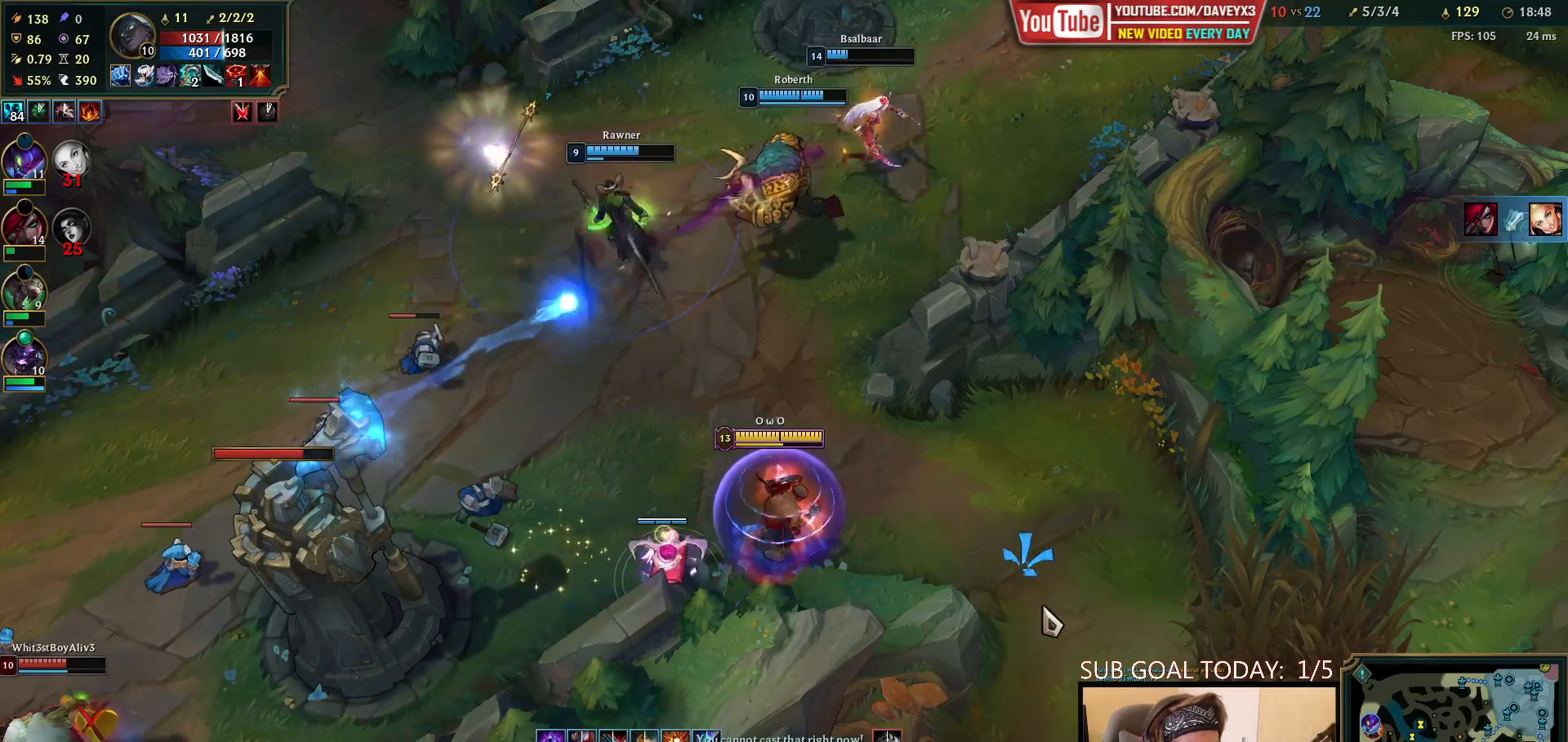
{"keys": [], "mouse": [], "events": []}
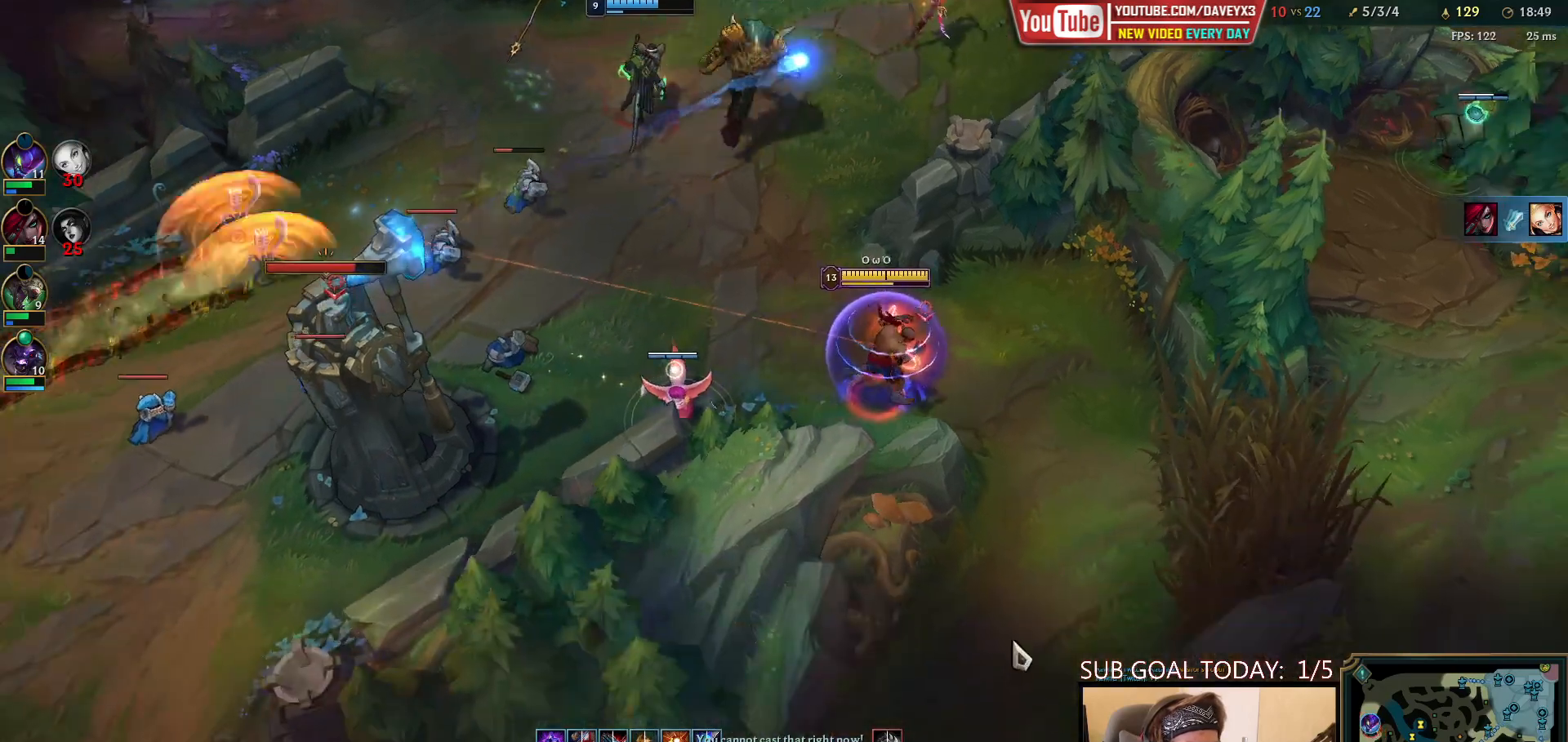
{"keys": [], "mouse": ["right"], "events": [[217, "mouse_right", "down"], [333, "mouse_right", "up"], [467, "mouse_right", "down"]]}
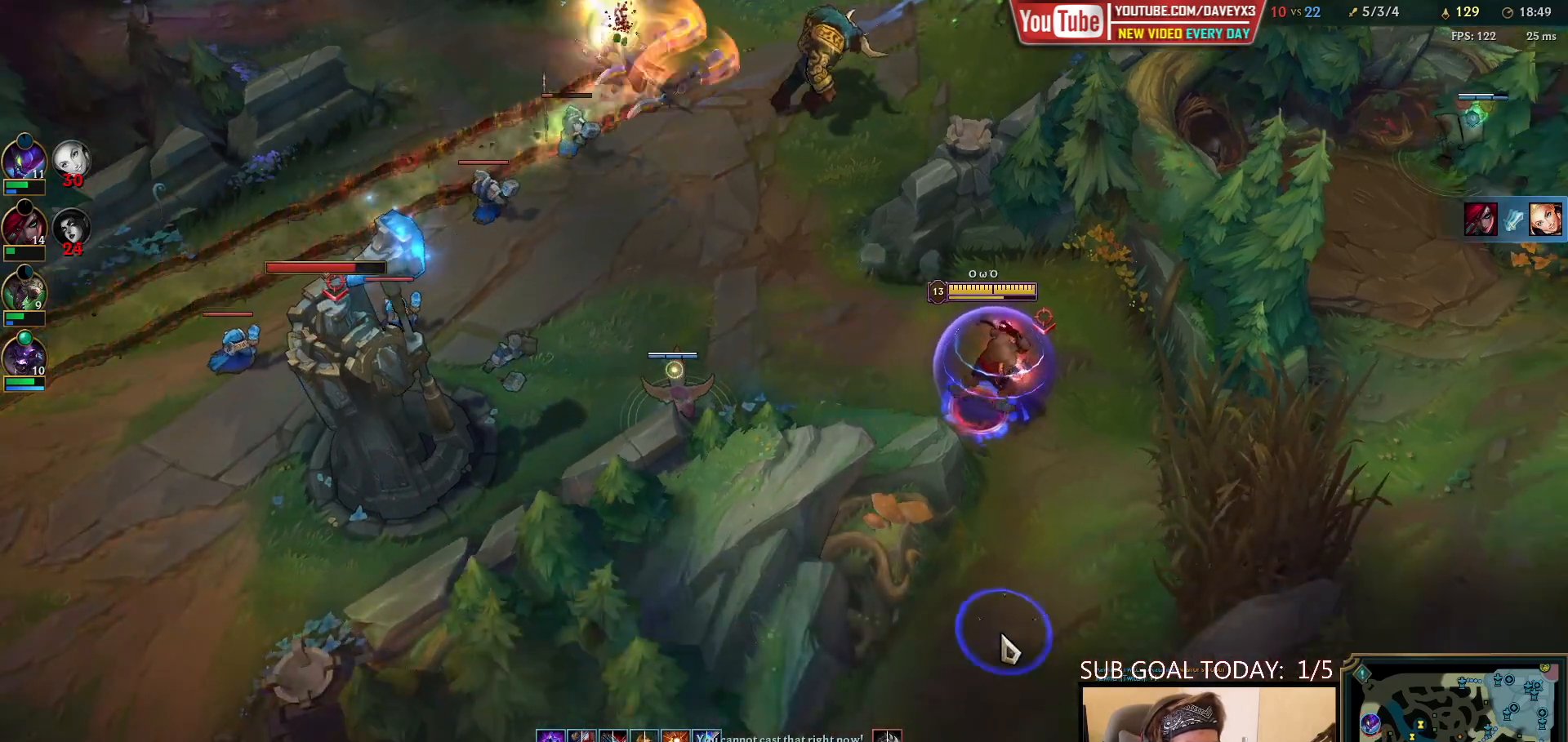
{"keys": [], "mouse": [], "events": [[67, "mouse_right", "up"], [167, "mouse_right", "down"], [250, "mouse_right", "up"], [367, "mouse_right", "down"], [483, "mouse_right", "up"]]}
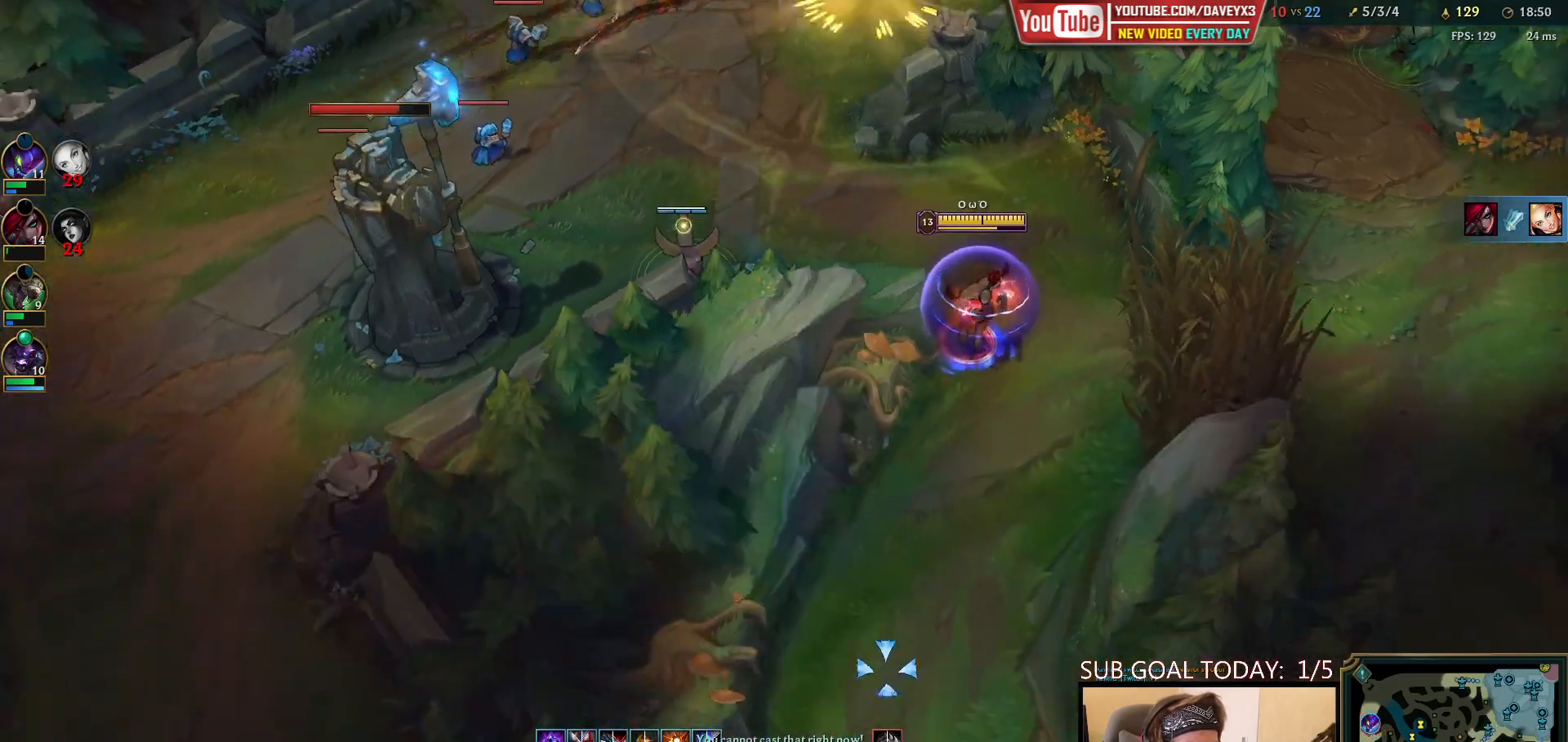
{"keys": [], "mouse": [], "events": [[100, "mouse_right", "down"], [183, "mouse_right", "up"]]}
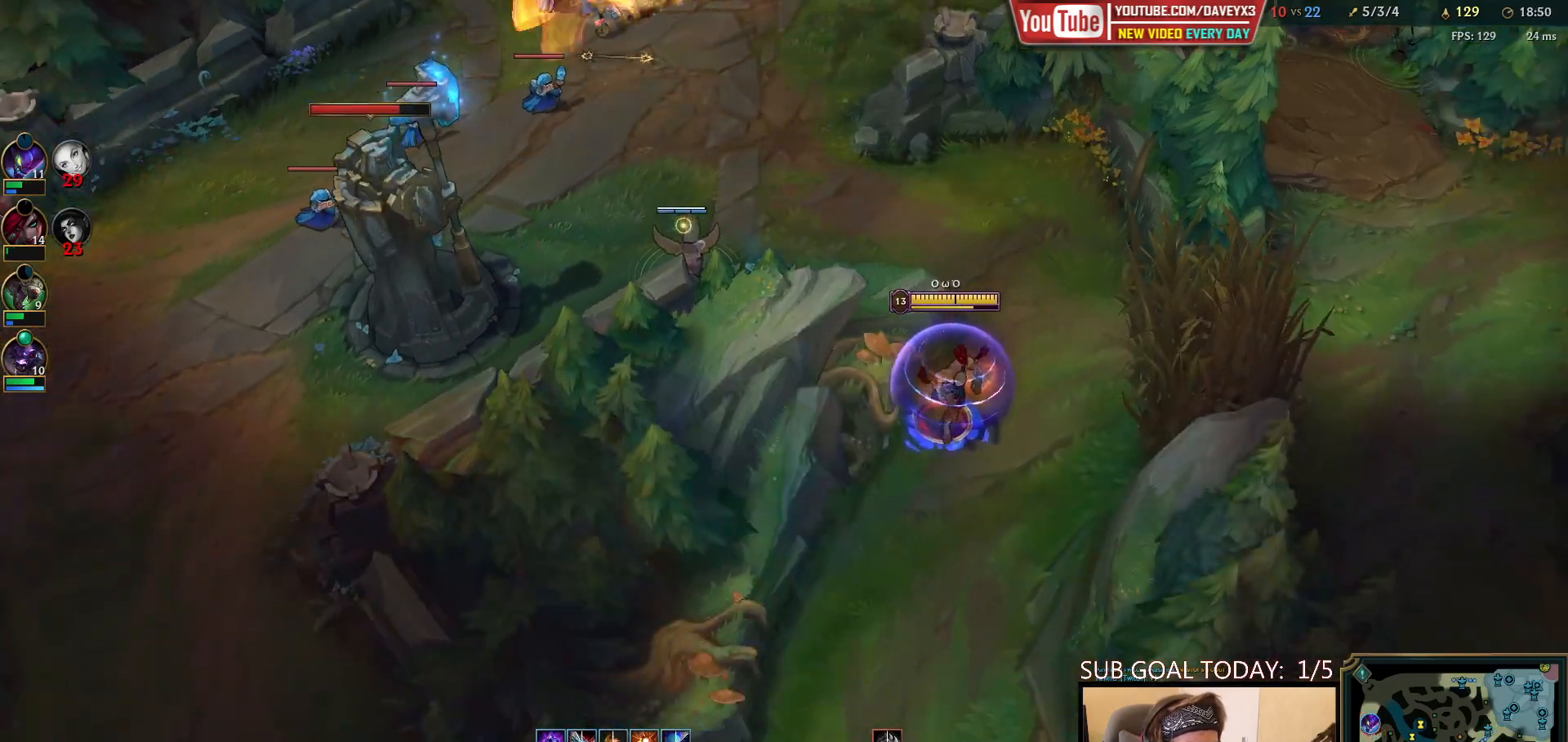
{"keys": [], "mouse": ["right"], "events": [[317, "mouse_right", "down"], [400, "mouse_right", "up"], [467, "mouse_right", "down"]]}
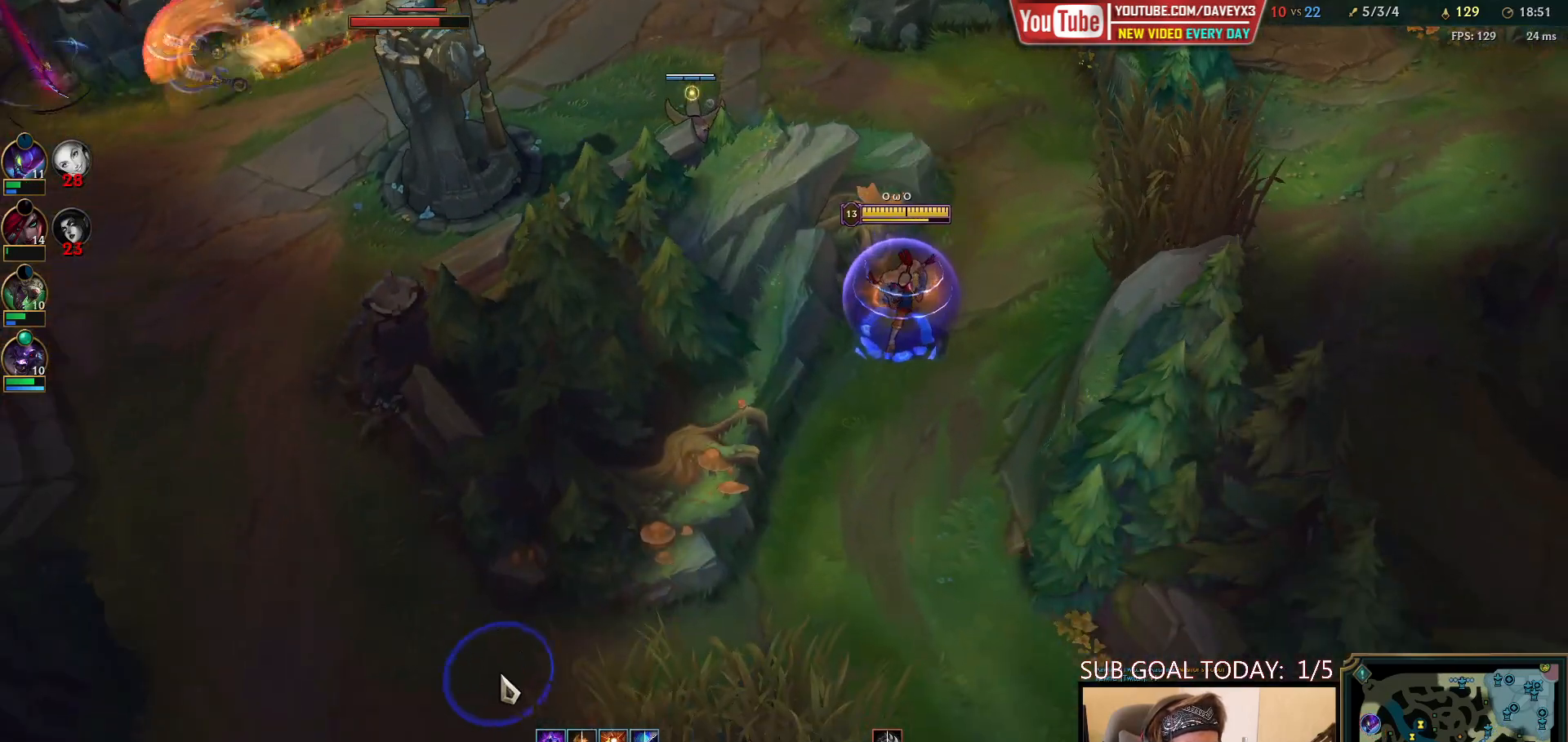
{"keys": [], "mouse": [], "events": [[67, "mouse_right", "up"]]}
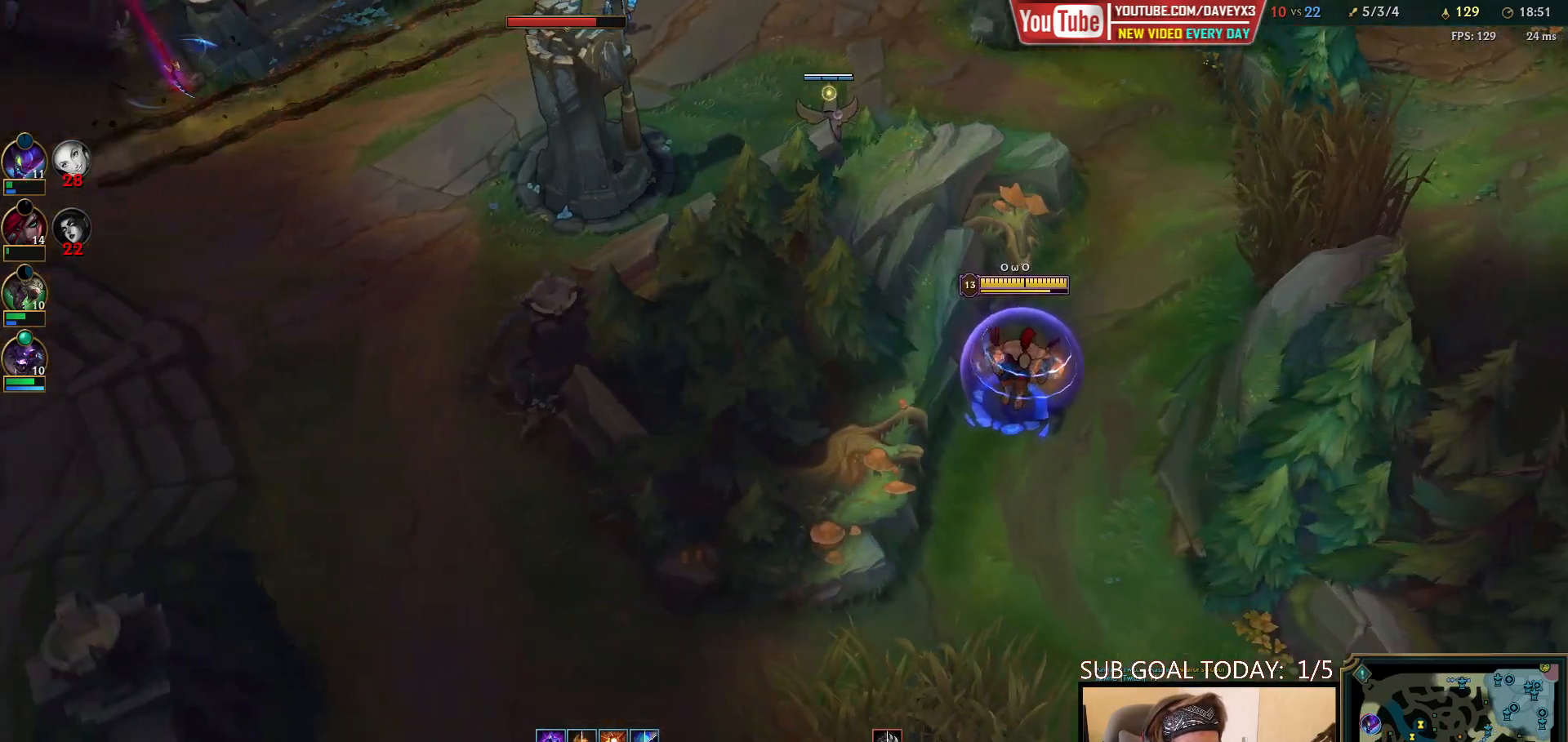
{"keys": [], "mouse": [], "events": [[233, "mouse_right", "down"], [350, "mouse_right", "up"], [417, "mouse_right", "down"], [483, "mouse_right", "up"]]}
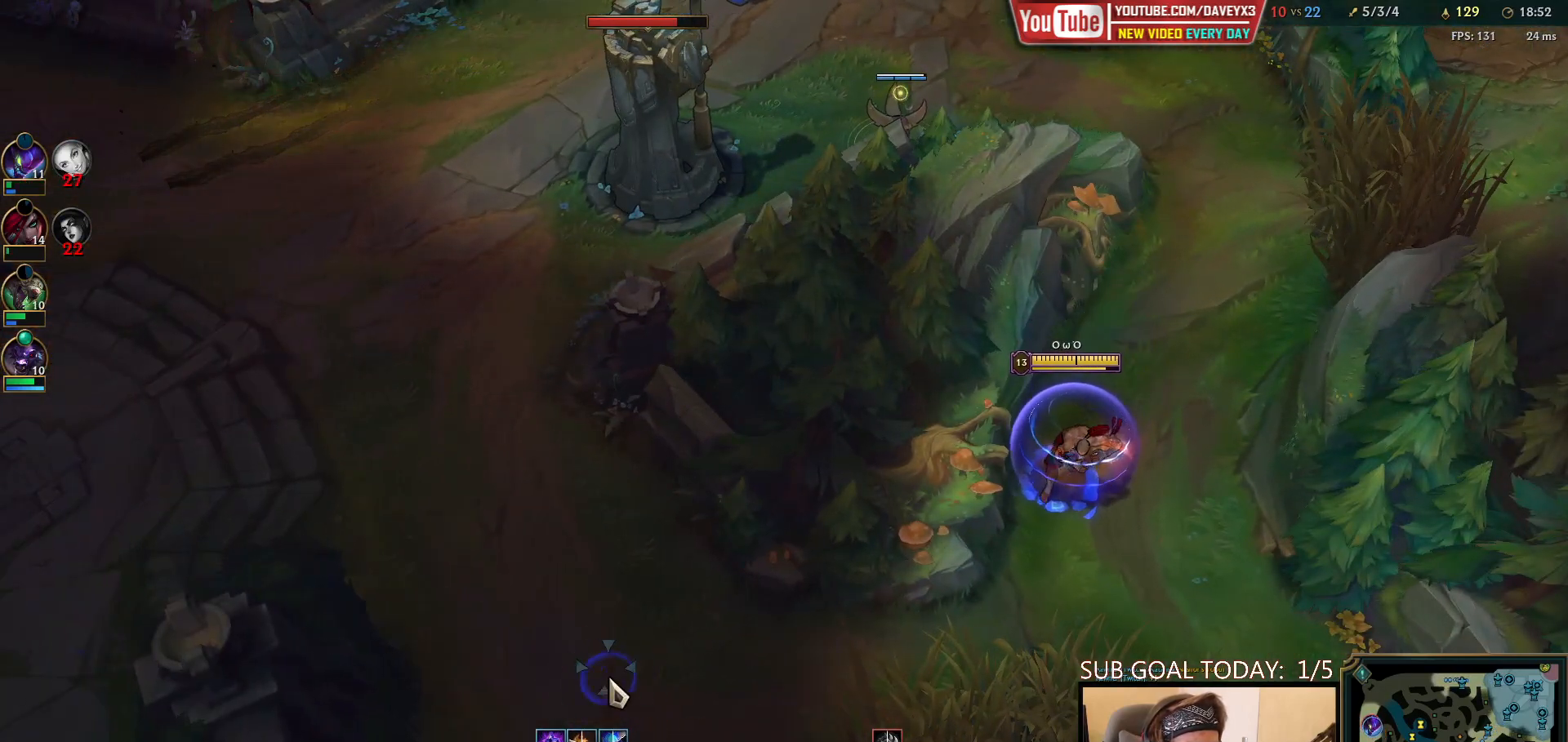
{"keys": [], "mouse": [], "events": []}
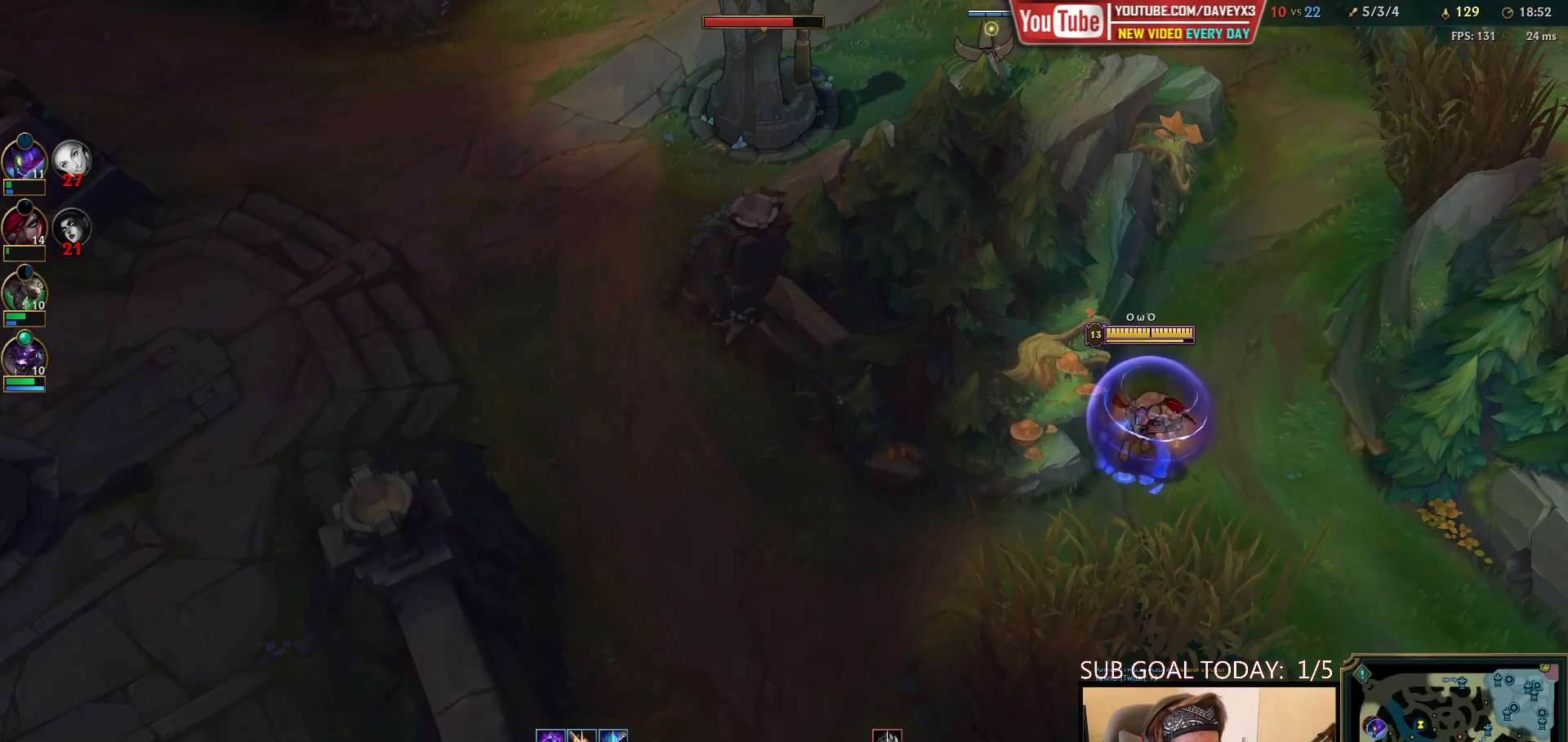
{"keys": [], "mouse": [], "events": [[200, "mouse_right", "down"], [267, "mouse_right", "up"], [367, "mouse_right", "down"], [450, "mouse_right", "up"]]}
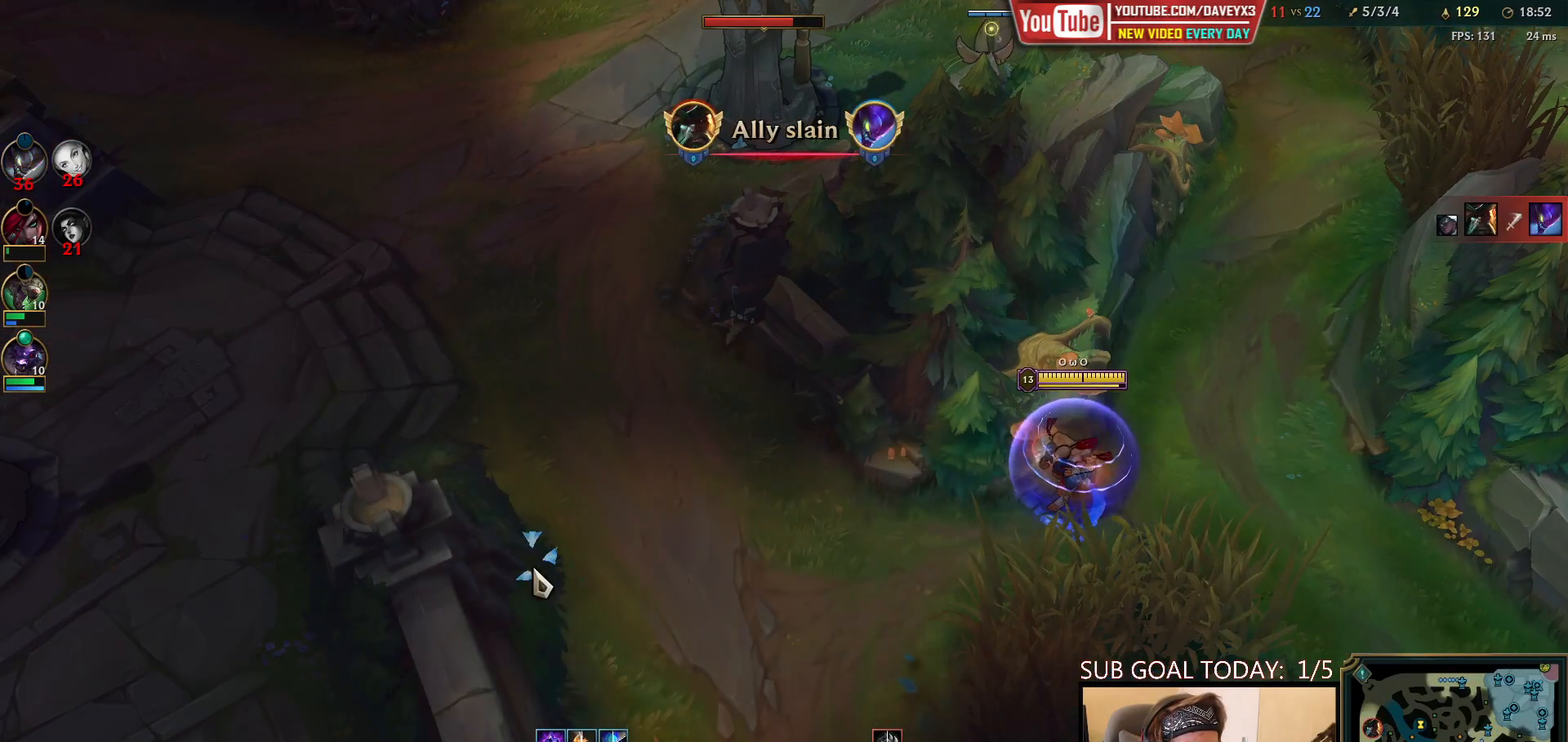
{"keys": [], "mouse": [], "events": []}
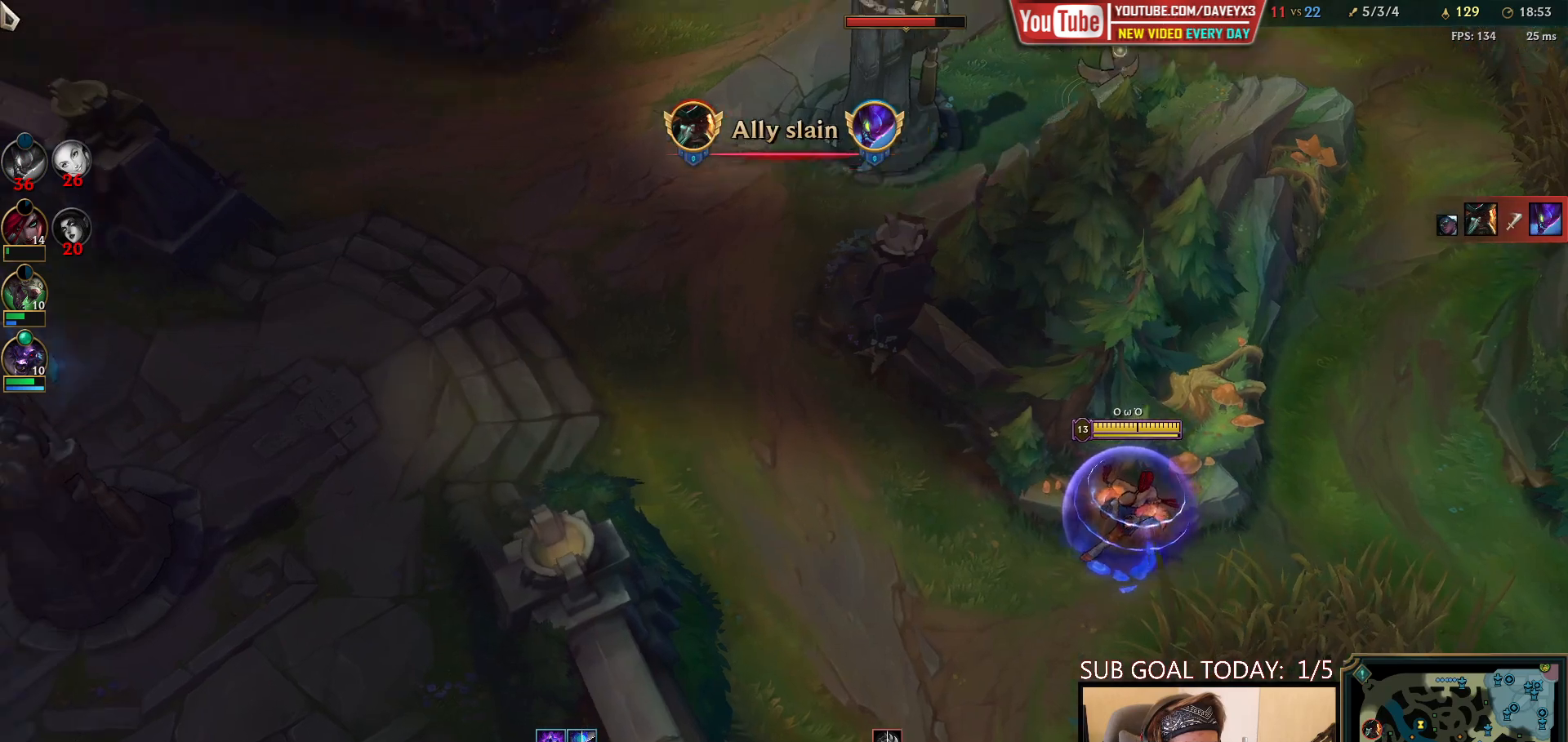
{"keys": [], "mouse": [], "events": [[250, "s", "down"], [383, "s", "up"], [433, "mouse_right", "down"], [483, "mouse_right", "up"]]}
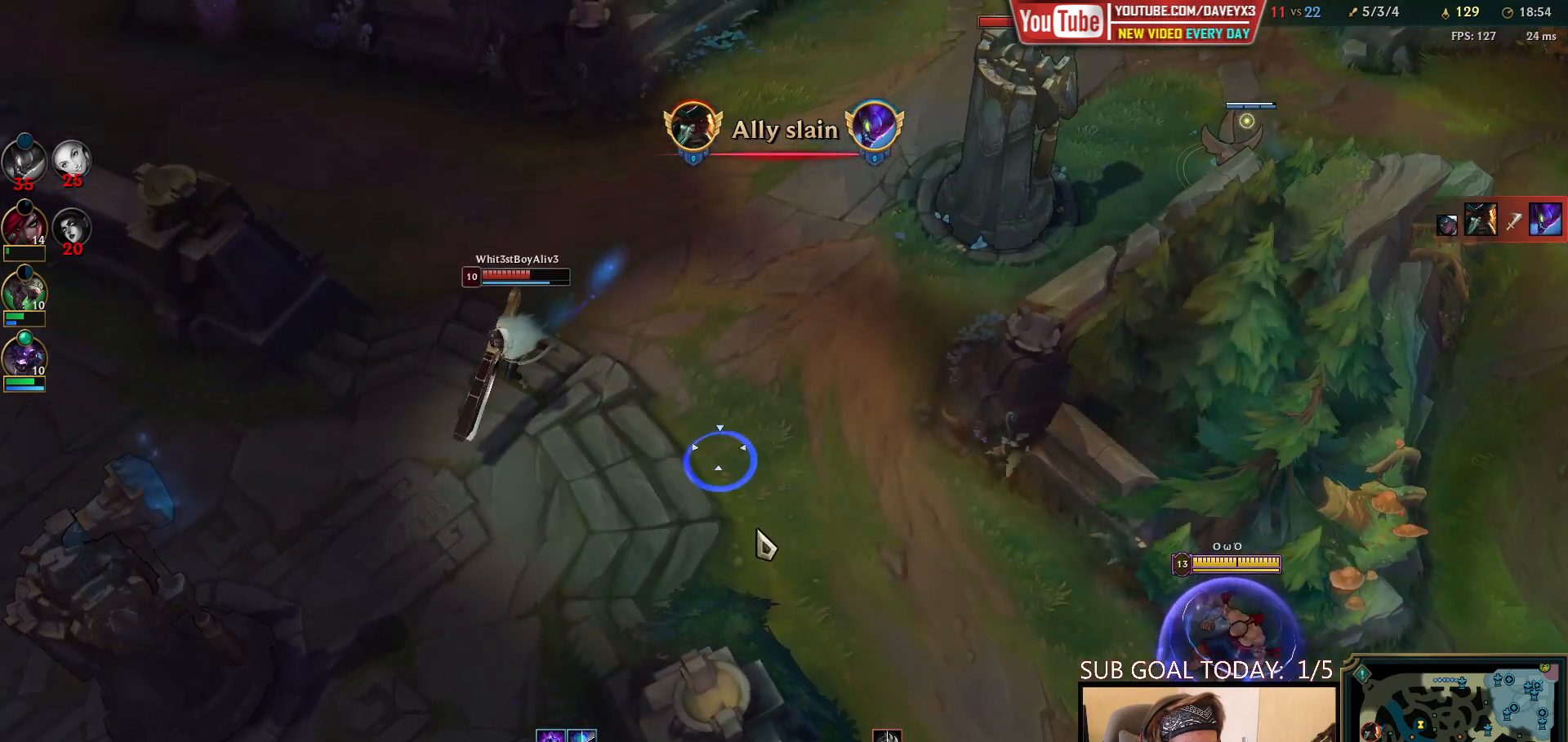
{"keys": [], "mouse": [], "events": [[67, "mouse_right", "down"], [150, "mouse_right", "up"], [217, "mouse_right", "down"], [367, "mouse_right", "up"]]}
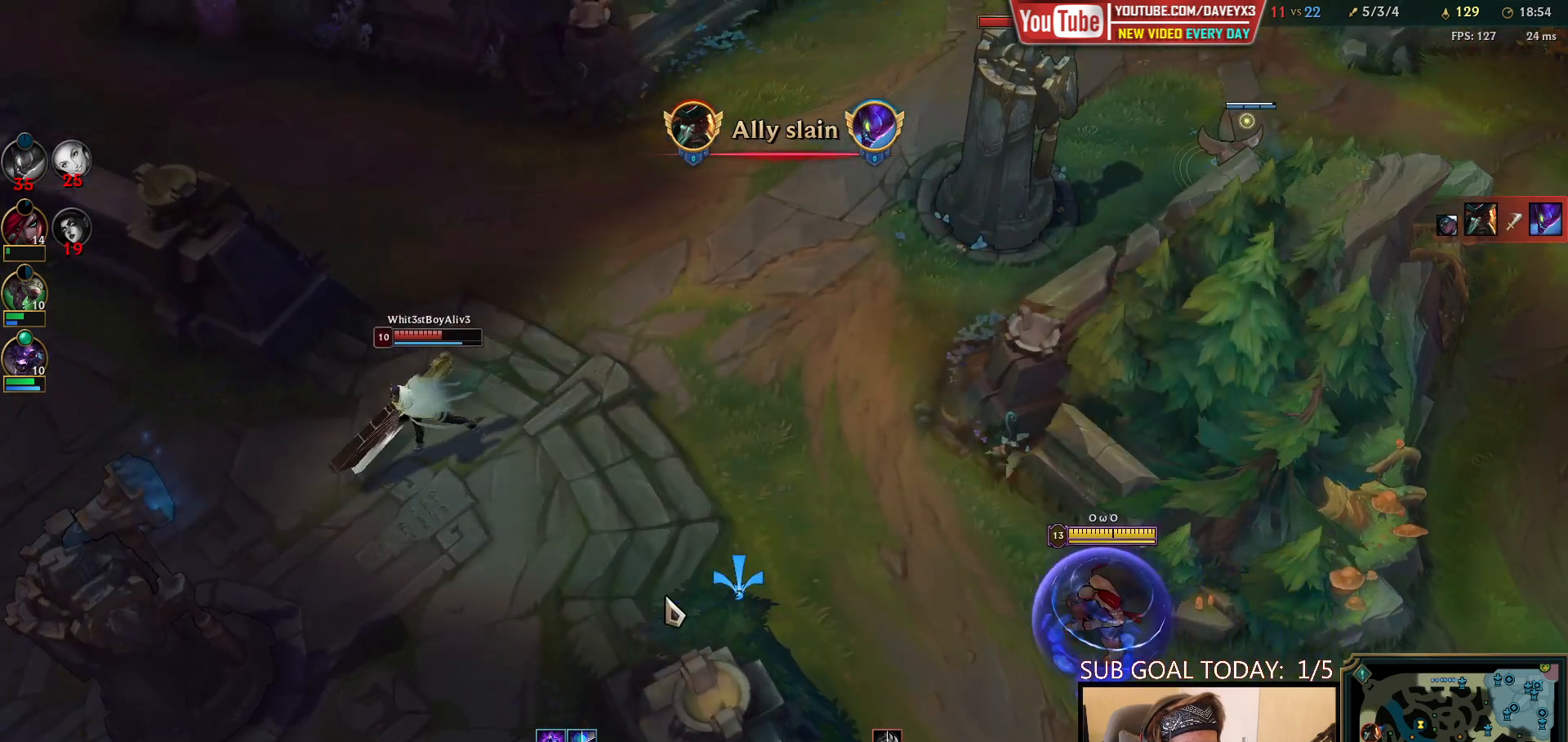
{"keys": [], "mouse": [], "events": [[17, "mouse_right", "down"], [167, "mouse_right", "up"], [350, "mouse_right", "down"], [467, "mouse_right", "up"]]}
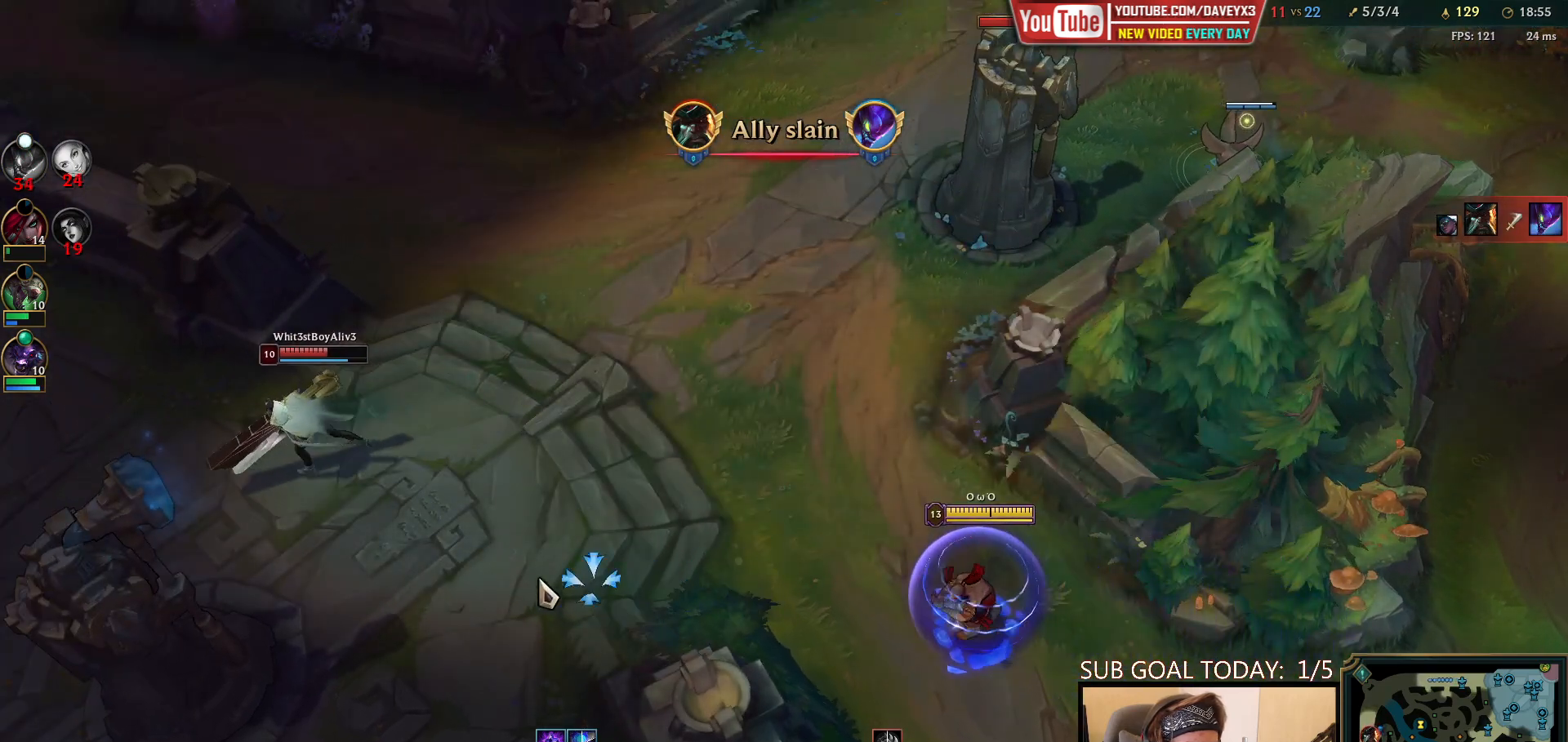
{"keys": [], "mouse": ["right"], "events": [[117, "mouse_right", "down"], [250, "mouse_right", "up"], [417, "f", "down"], [433, "q", "down"], [467, "f", "up"], [467, "mouse_right", "down"], [483, "q", "up"]]}
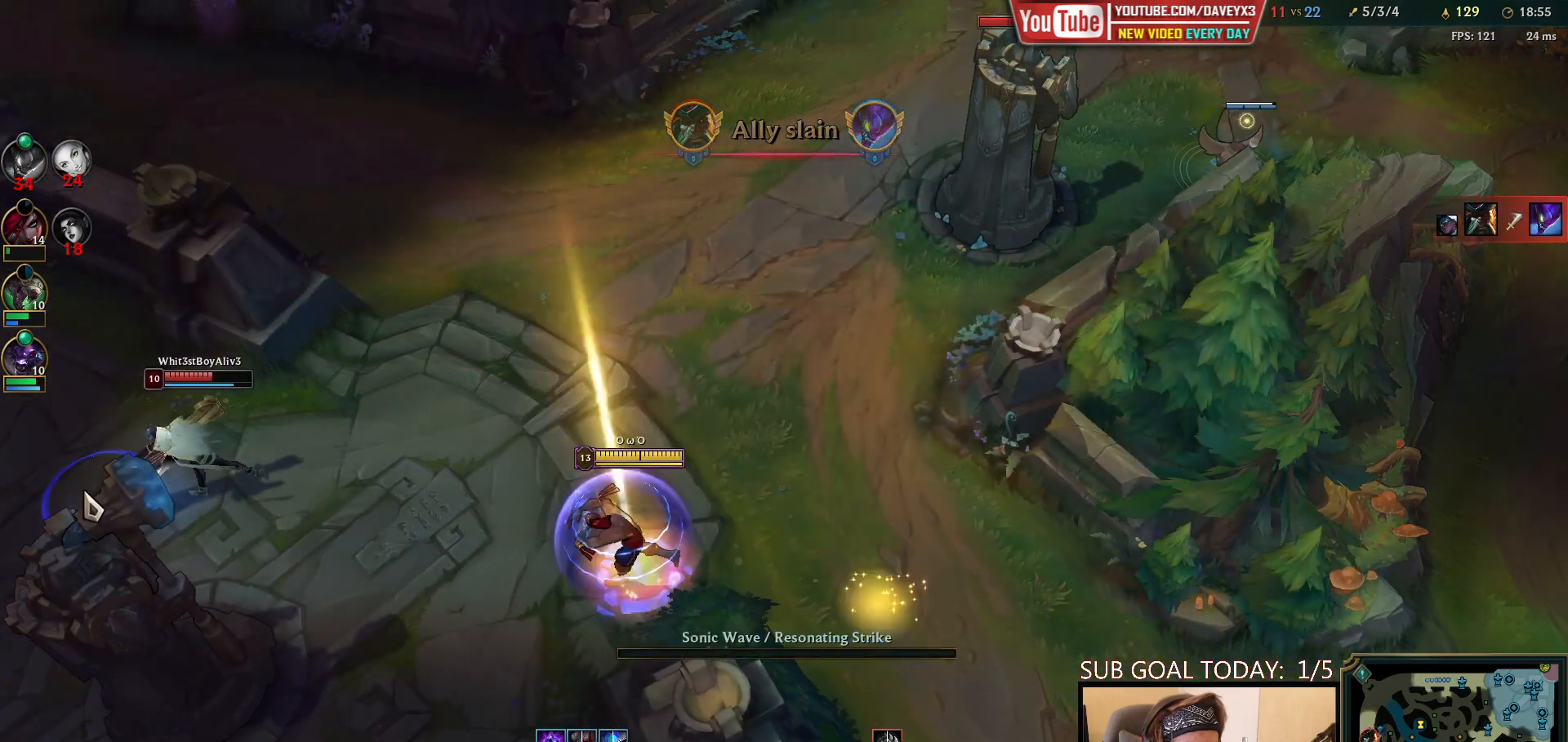
{"keys": [], "mouse": [], "events": [[17, "mouse_right", "up"], [150, "mouse_right", "down"], [233, "mouse_right", "up"]]}
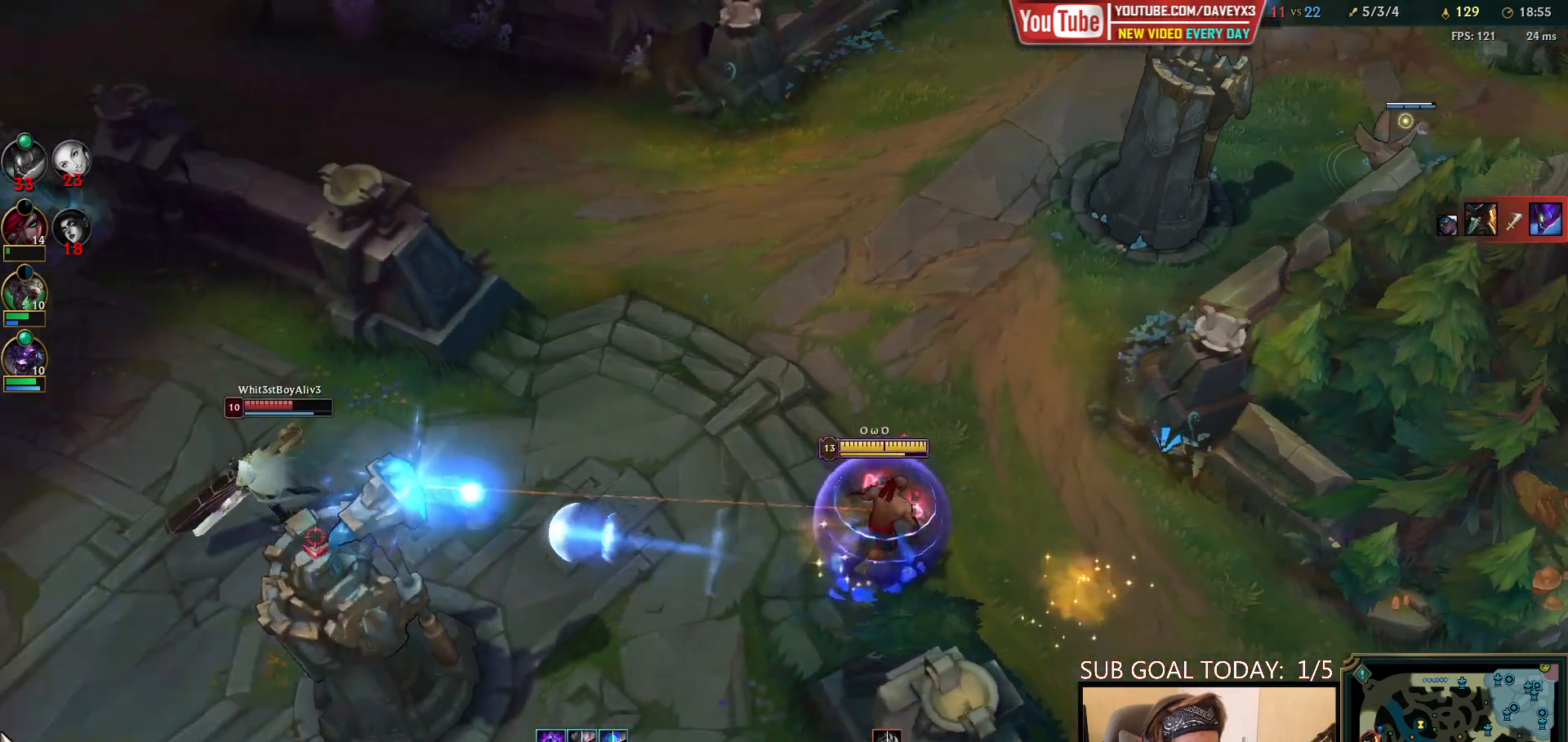
{"keys": [], "mouse": [], "events": [[200, "q", "down"], [217, "q", "up"], [300, "mouse_right", "down"], [300, "q", "down"], [367, "q", "up"], [383, "mouse_right", "up"], [433, "q", "down"], [500, "q", "up"]]}
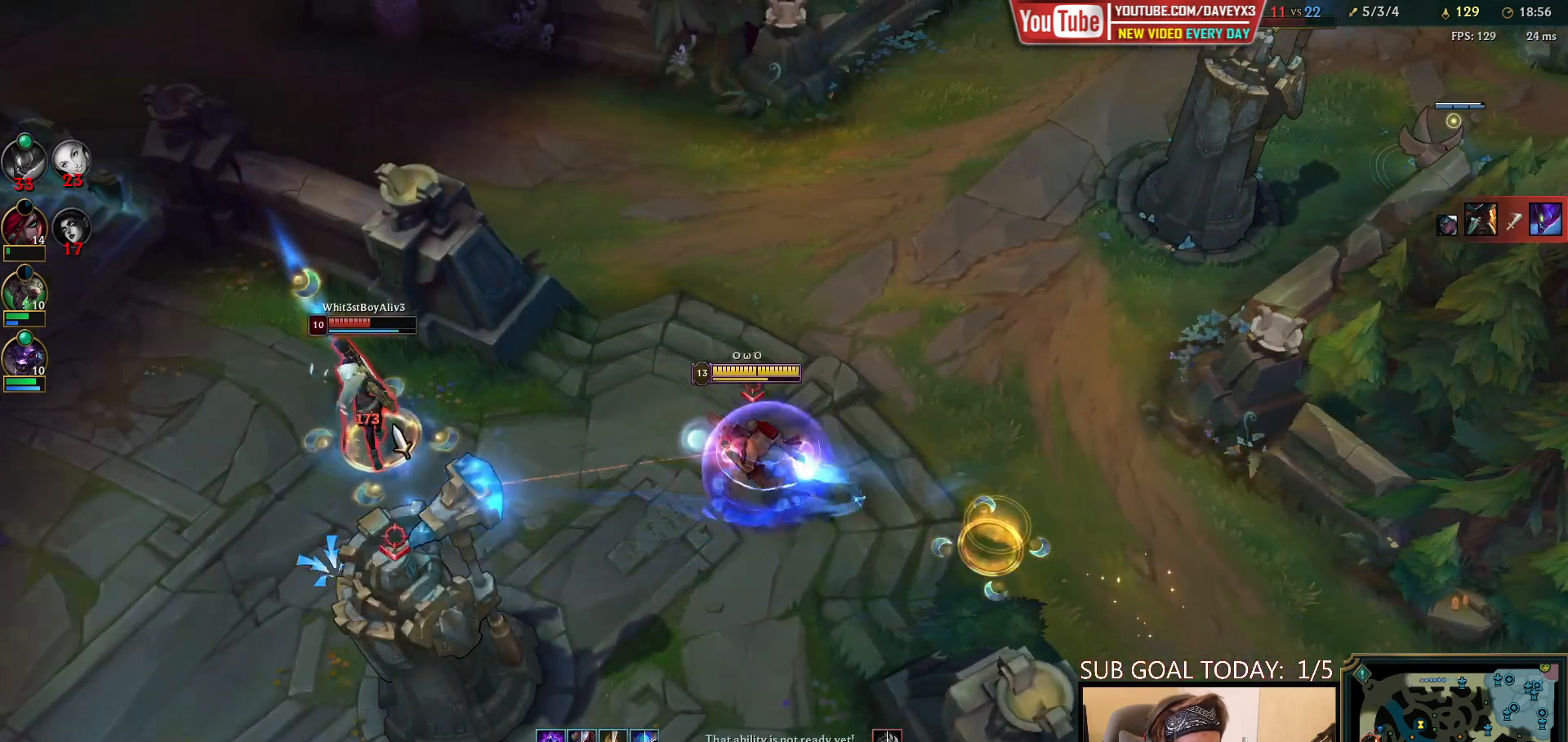
{"keys": [], "mouse": ["left"], "events": [[50, "mouse_left", "down"], [67, "q", "down"], [133, "mouse_left", "up"], [167, "q", "up"], [200, "mouse_left", "down"], [267, "mouse_left", "up"], [333, "mouse_left", "down"], [400, "mouse_left", "up"], [450, "mouse_left", "down"]]}
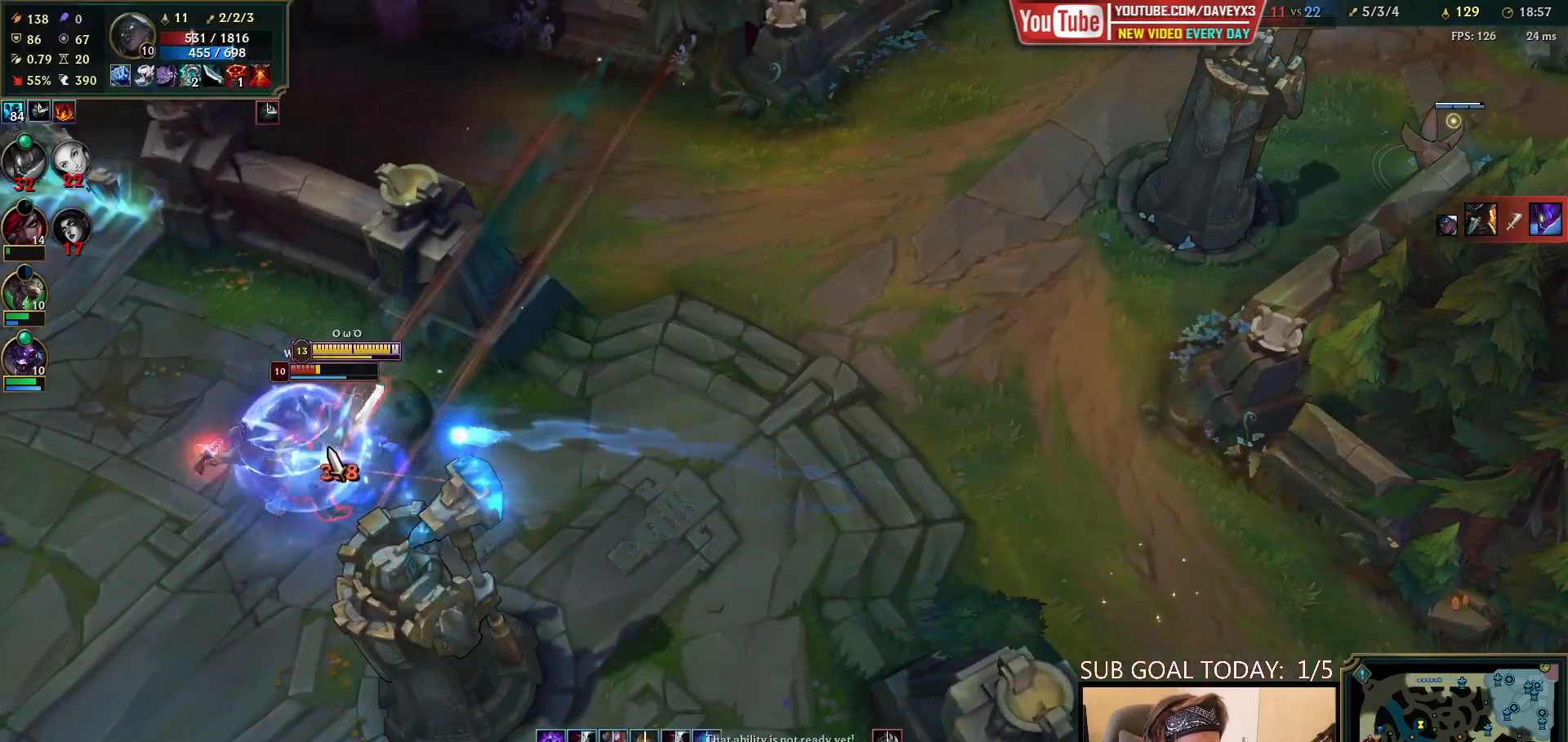
{"keys": ["e"], "mouse": ["left"], "events": [[17, "r", "down"], [50, "mouse_left", "up"], [83, "mouse_left", "down"], [83, "r", "up"], [150, "e", "down"], [183, "mouse_left", "up"], [200, "e", "up"], [233, "mouse_left", "down"], [250, "e", "down"], [300, "e", "up"], [317, "mouse_left", "up"], [350, "e", "down"], [350, "mouse_left", "down"], [417, "e", "up"], [433, "mouse_left", "up"], [467, "e", "down"], [483, "mouse_left", "down"]]}
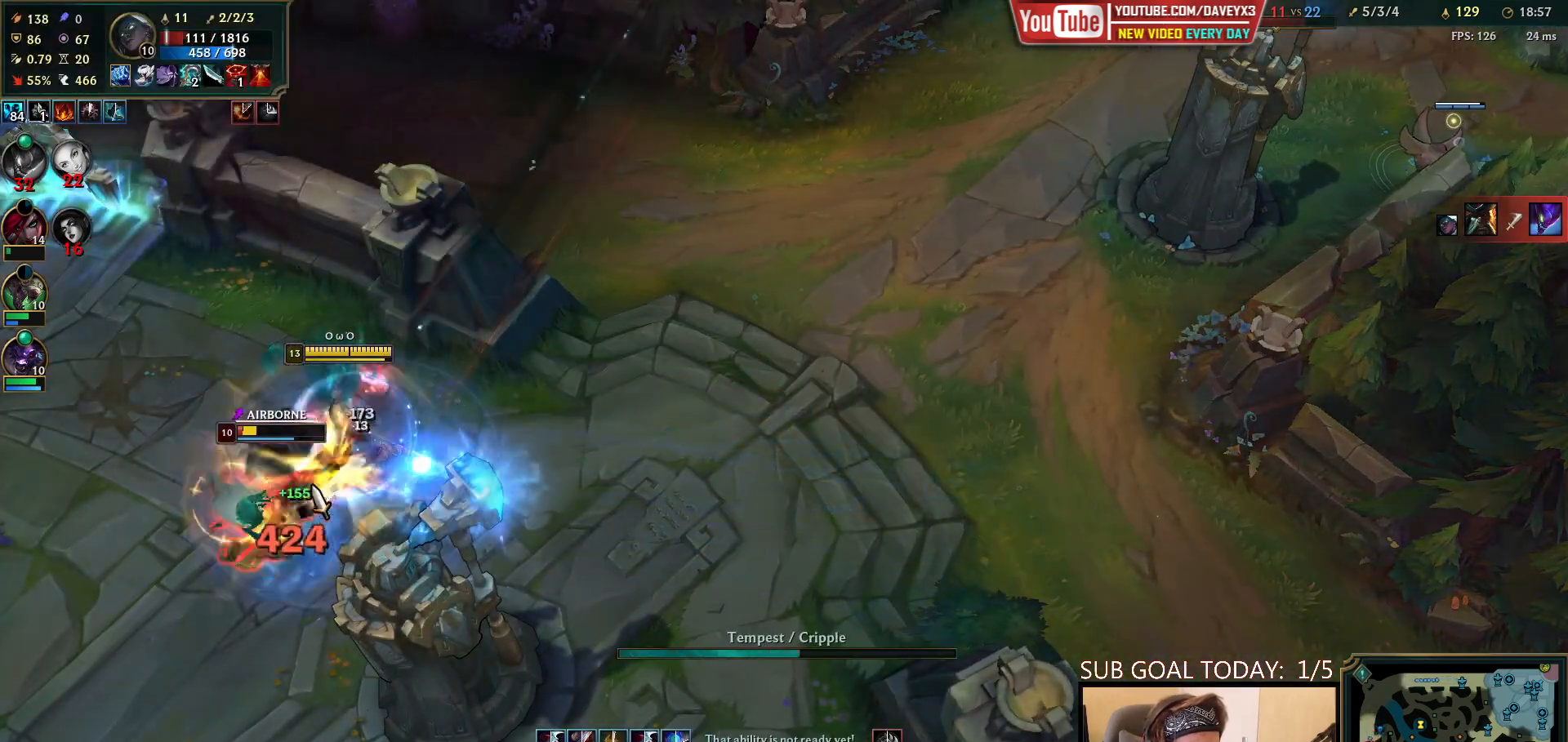
{"keys": [], "mouse": [], "events": [[33, "e", "up"], [50, "mouse_left", "up"], [83, "e", "down"], [167, "e", "up"], [183, "mouse_right", "down"], [217, "e", "down"], [267, "mouse_right", "up"], [283, "e", "up"], [333, "e", "down"], [333, "mouse_right", "down"], [417, "e", "up"], [433, "mouse_right", "up"]]}
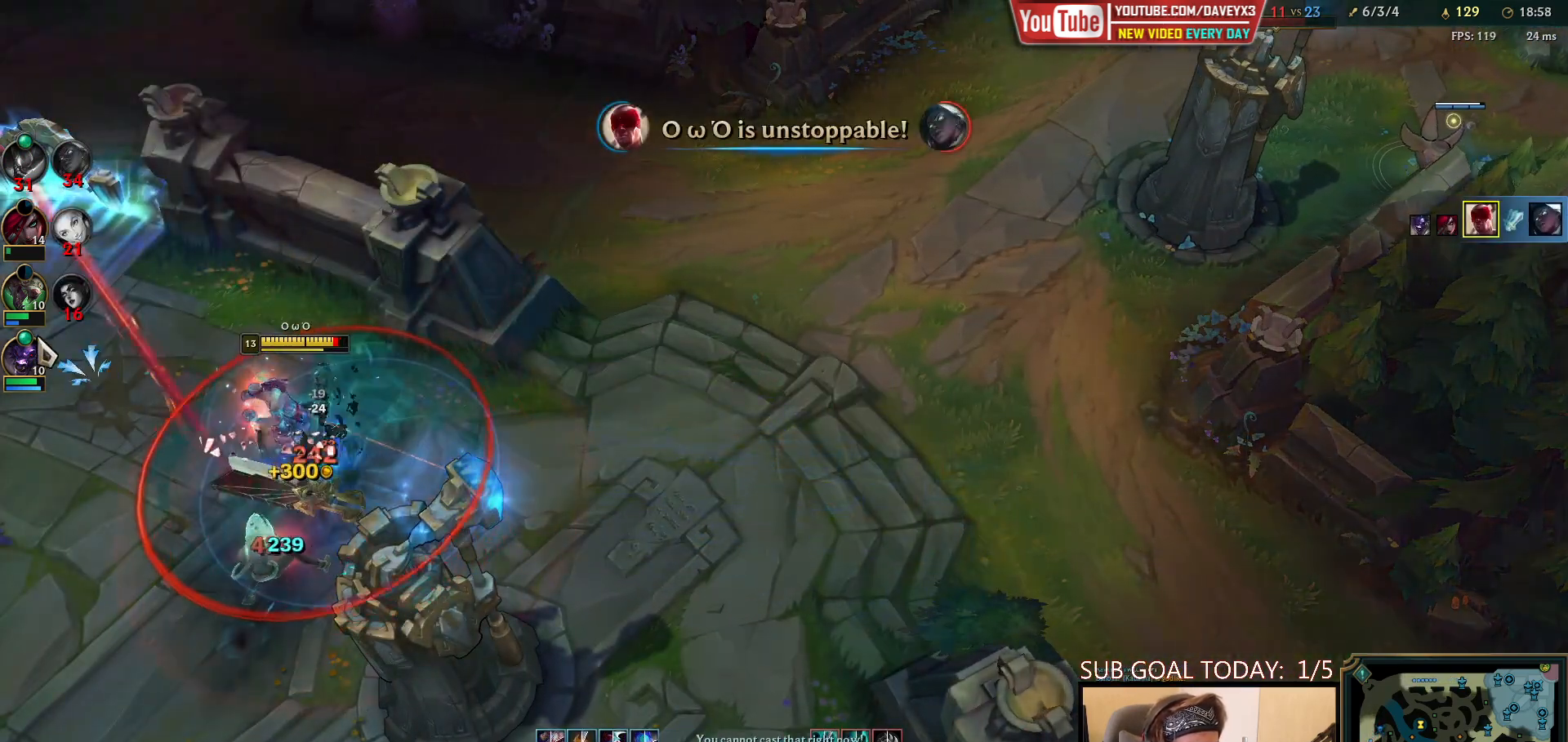
{"keys": [], "mouse": [], "events": []}
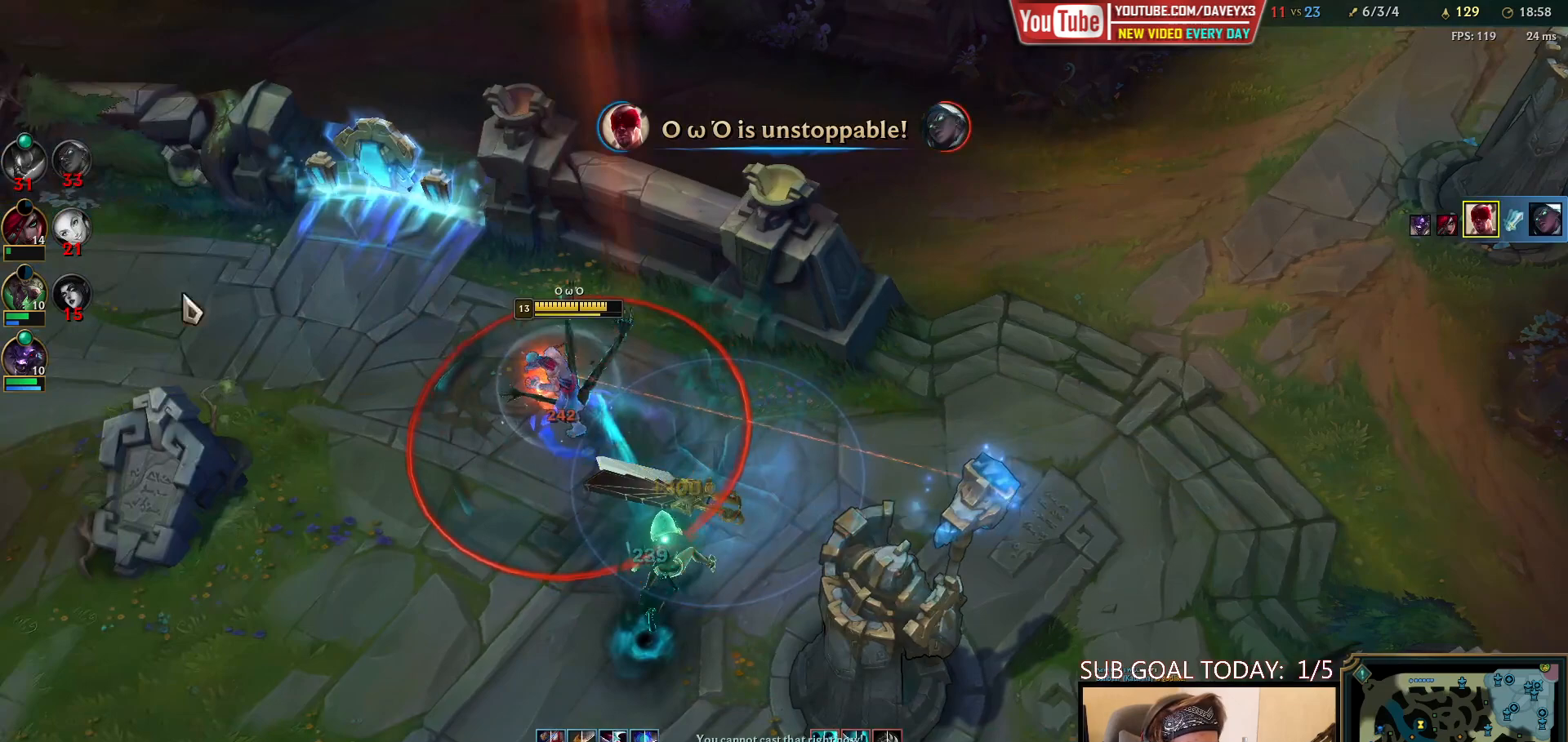
{"keys": [], "mouse": [], "events": [[83, "mouse_right", "down"], [217, "mouse_right", "up"], [333, "mouse_right", "down"], [467, "mouse_right", "up"]]}
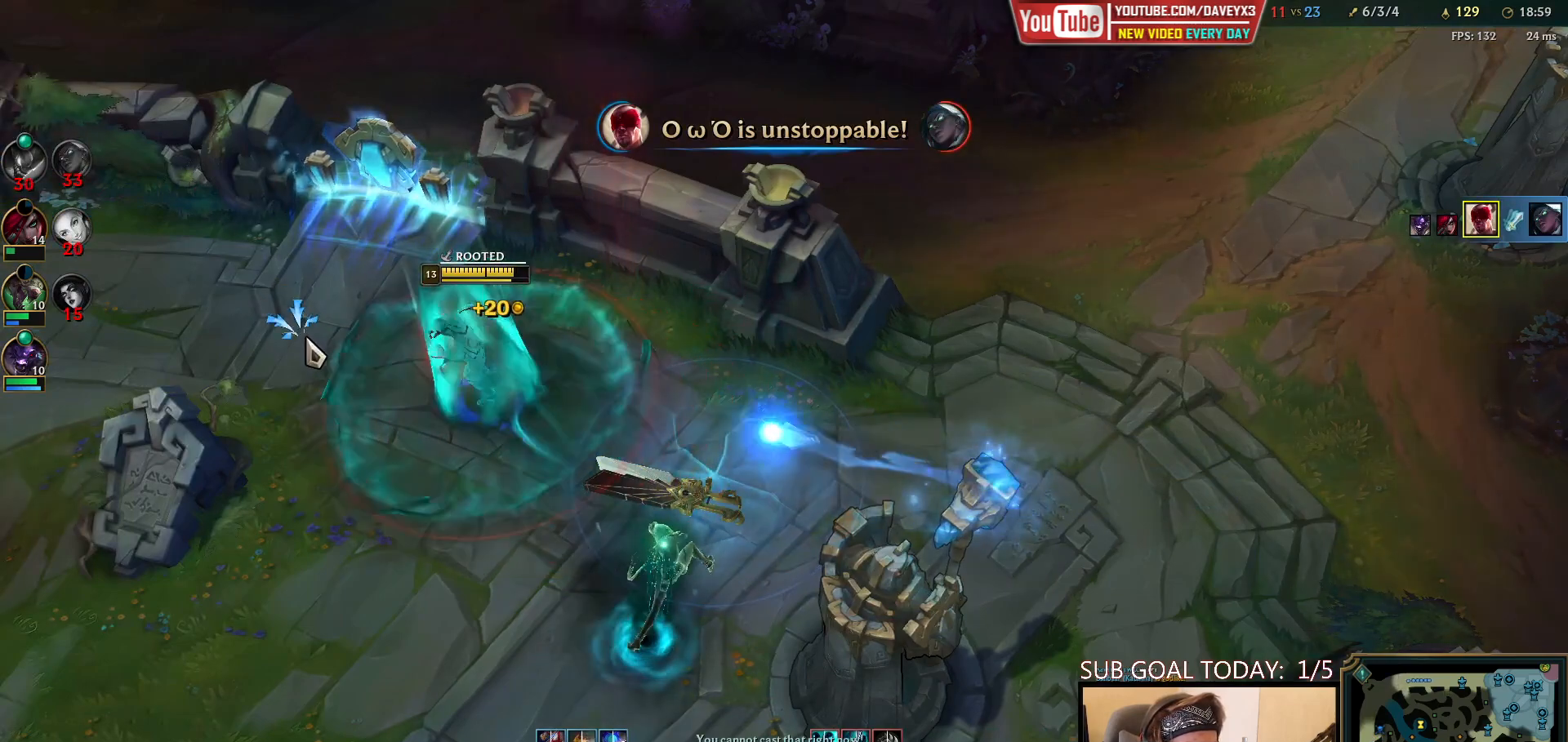
{"keys": ["tab"], "mouse": [], "events": [[433, "tab", "down"]]}
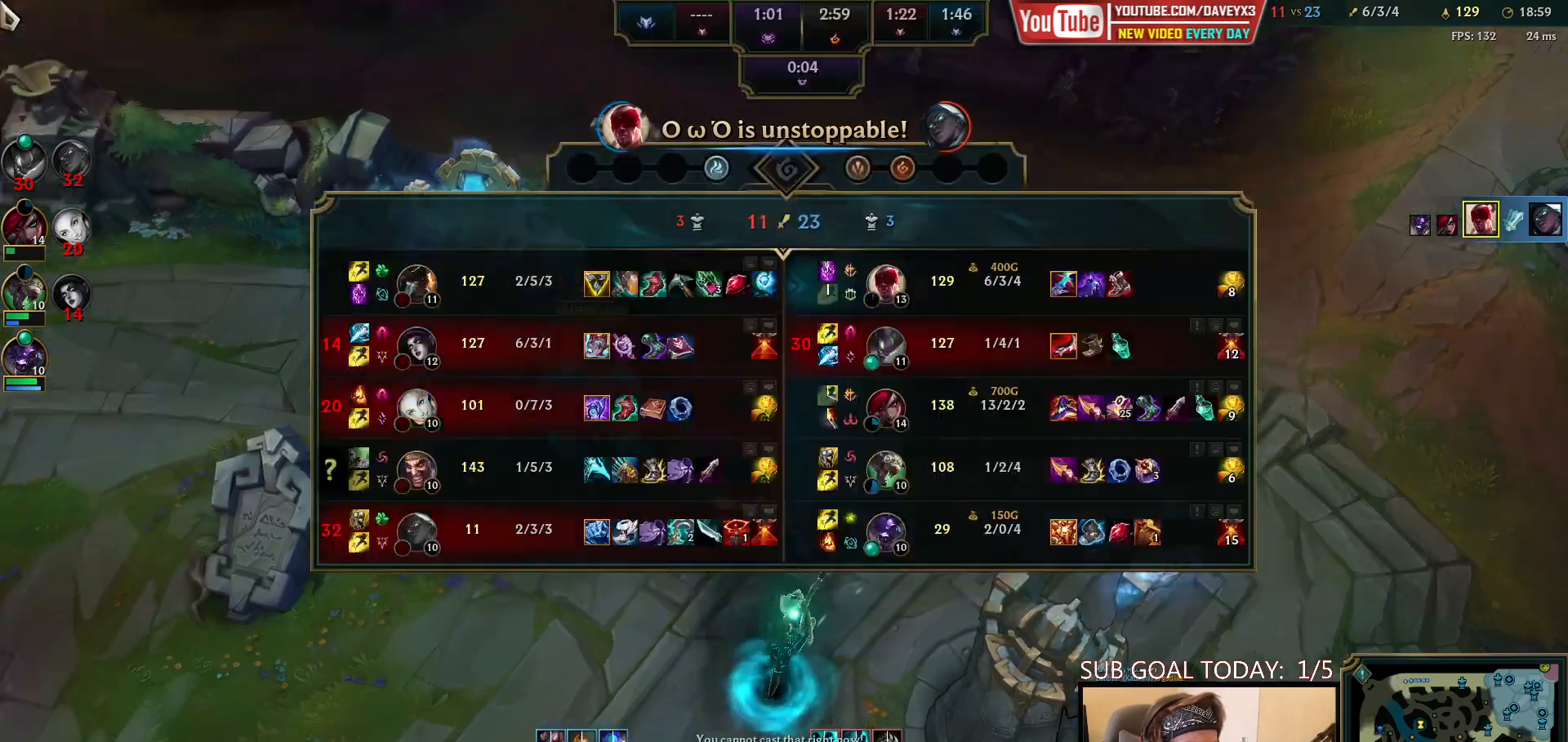
{"keys": [], "mouse": ["right"], "events": [[317, "tab", "up"], [450, "mouse_right", "down"]]}
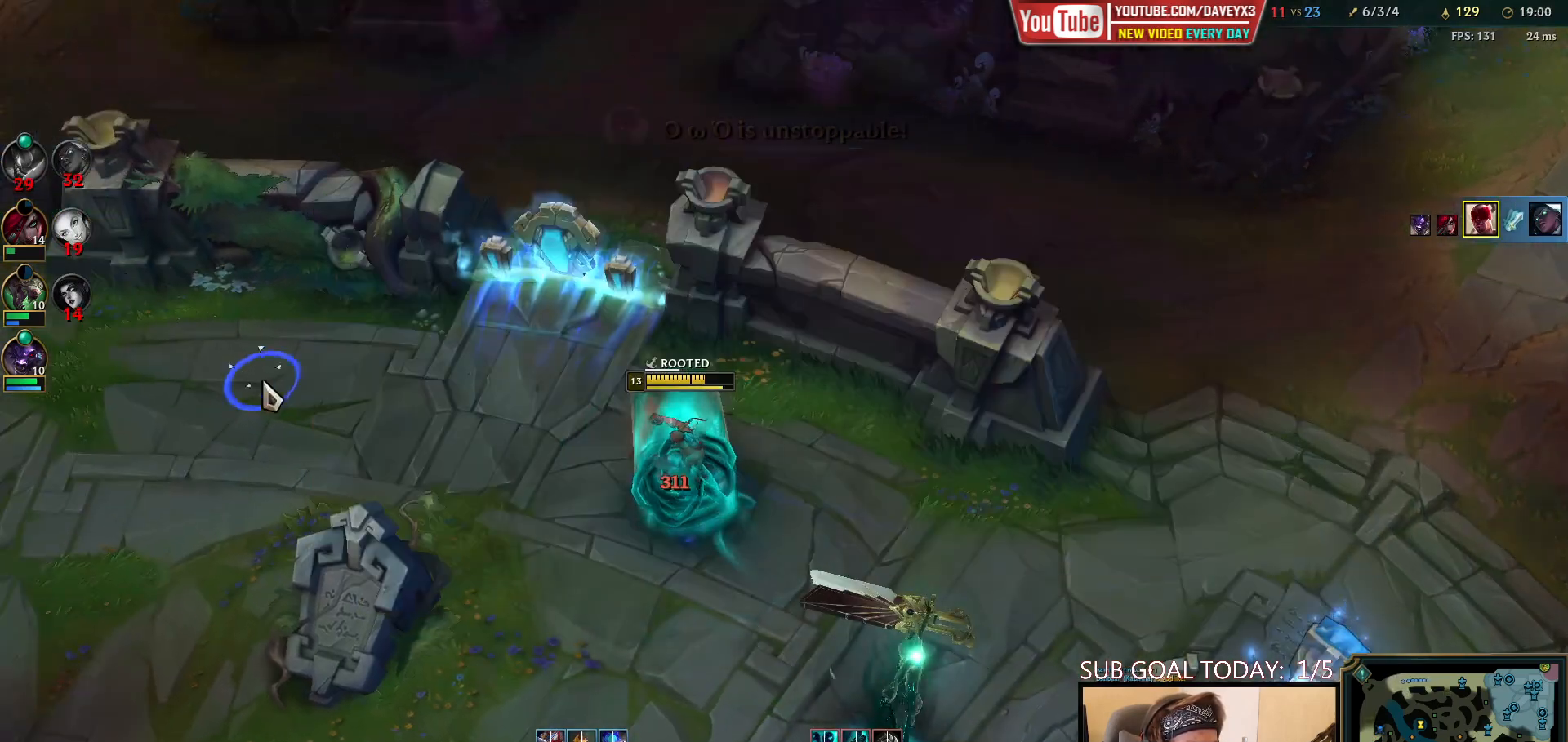
{"keys": [], "mouse": [], "events": [[50, "mouse_right", "up"], [150, "mouse_right", "down"], [267, "mouse_right", "up"]]}
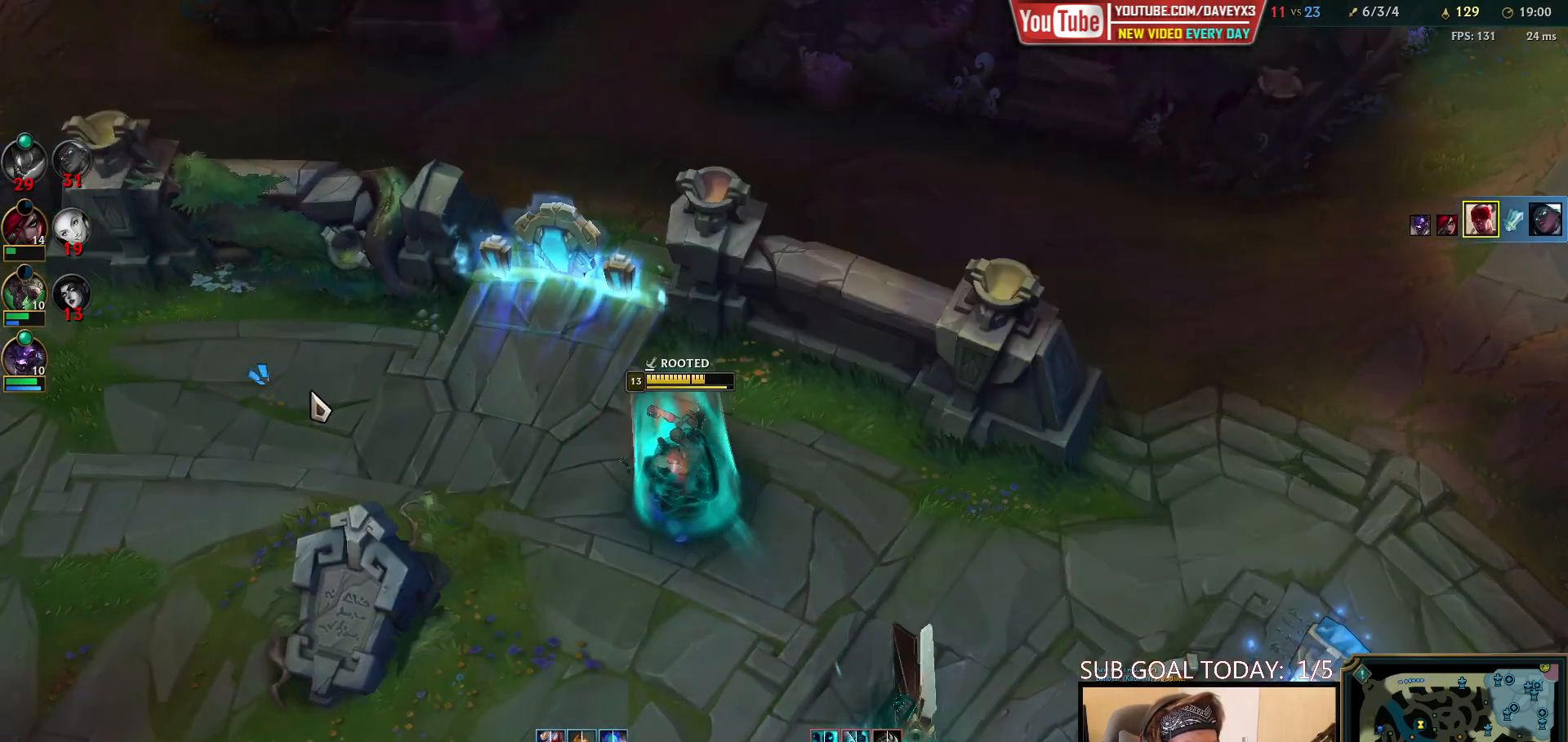
{"keys": [], "mouse": [], "events": [[367, "mouse_right", "down"], [450, "mouse_right", "up"]]}
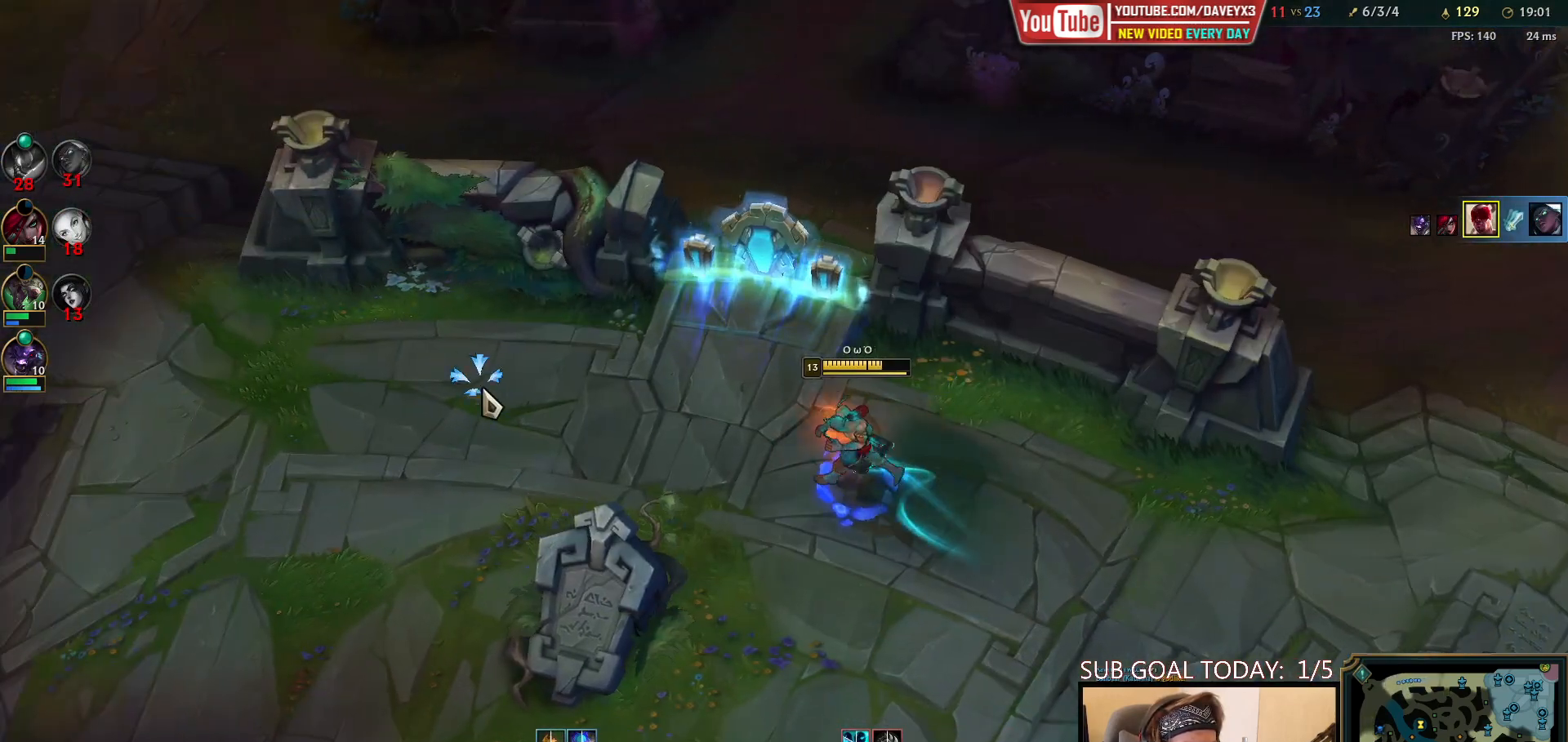
{"keys": [], "mouse": [], "events": [[33, "mouse_right", "down"], [133, "mouse_right", "up"]]}
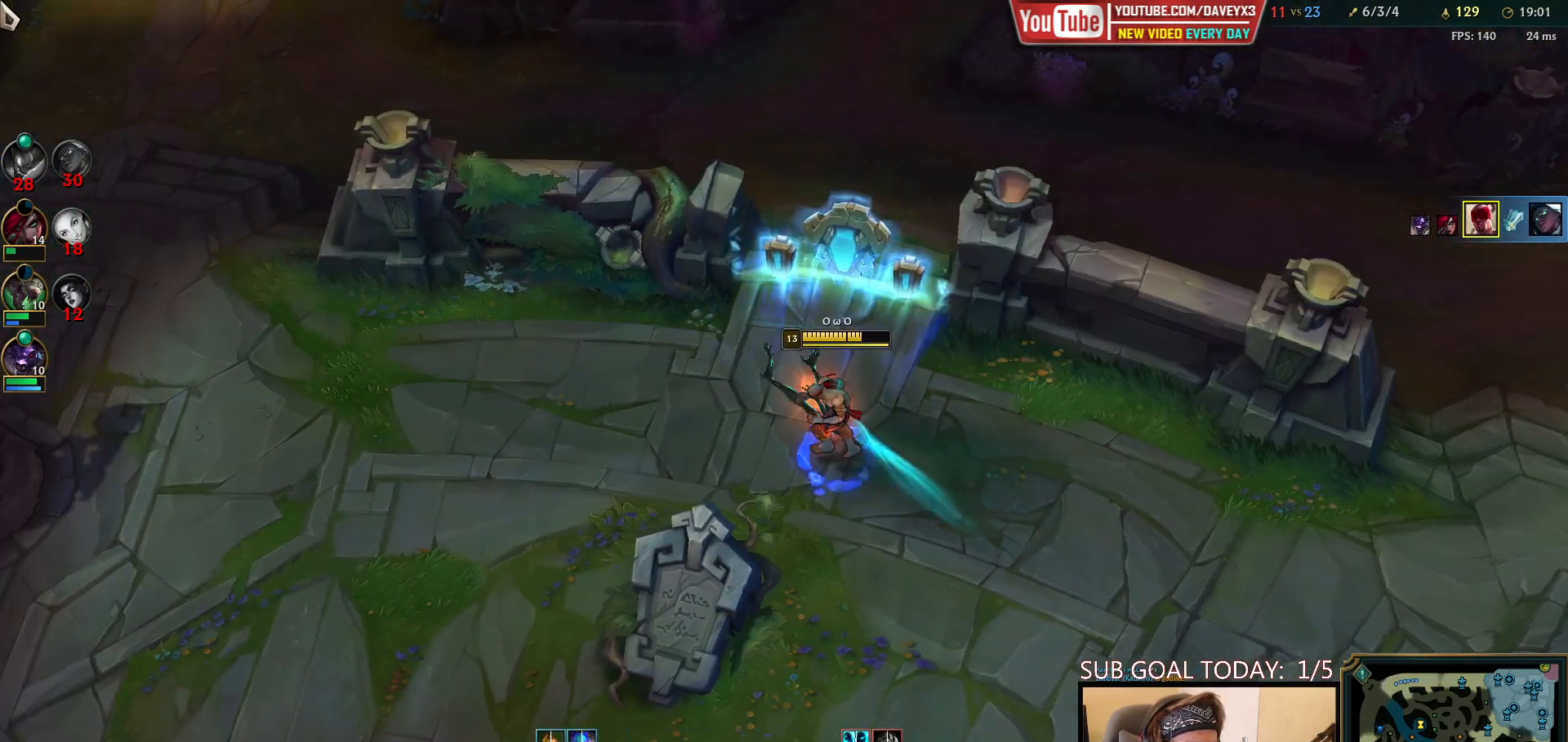
{"keys": [], "mouse": [], "events": []}
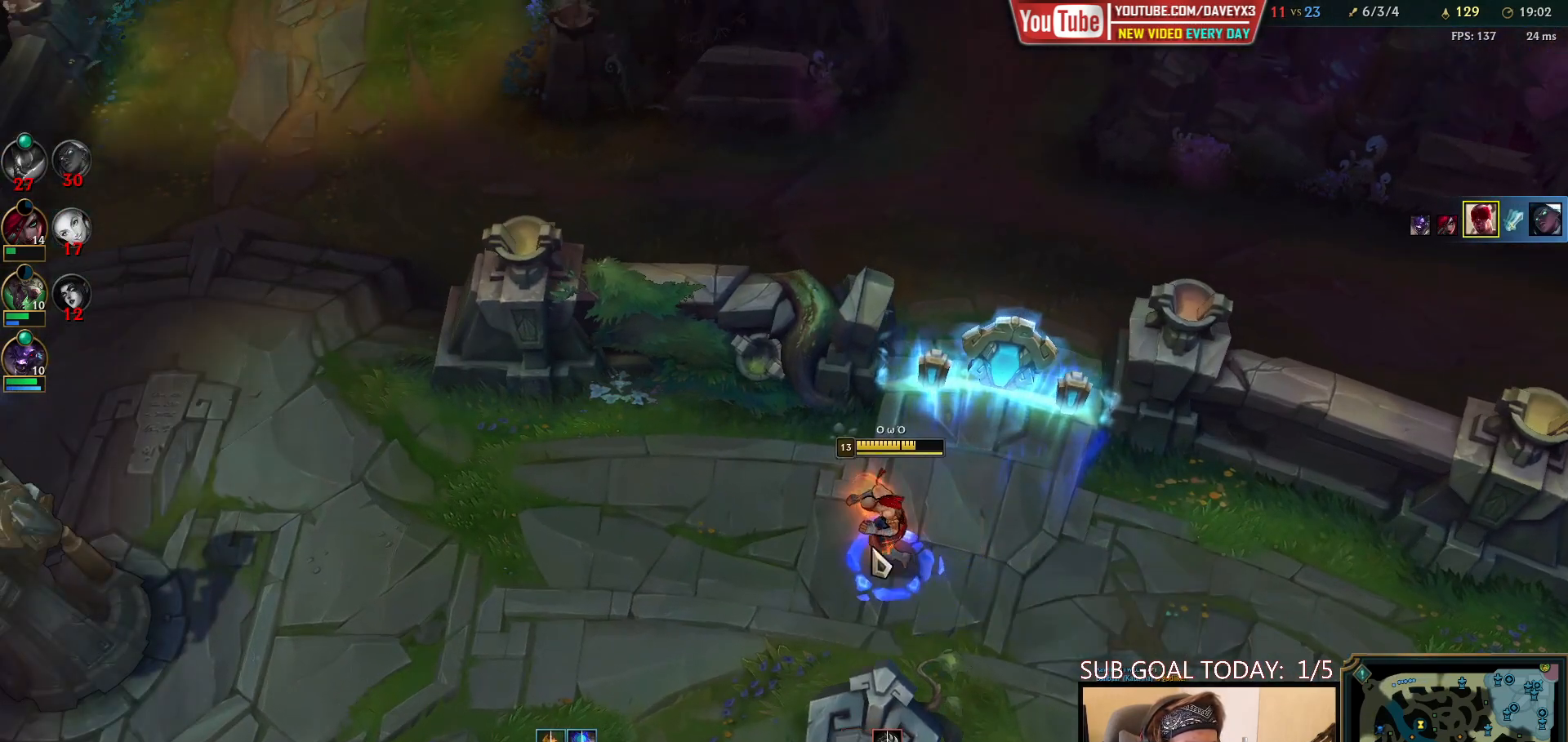
{"keys": [], "mouse": [], "events": [[100, "mouse_right", "down"], [167, "mouse_right", "up"], [267, "mouse_right", "down"], [350, "mouse_right", "up"]]}